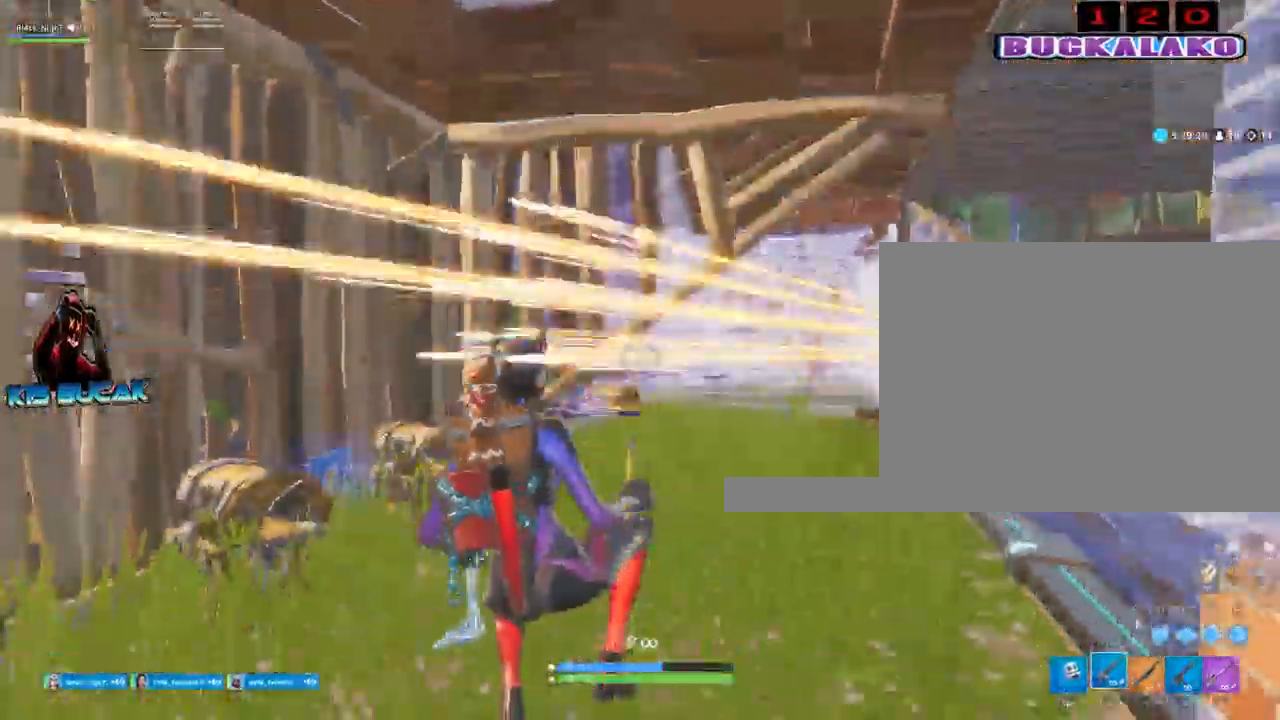
Gameplay with keyboard and mouse; each line is a JSON object with the keys and mouse buttons held at the frame after it. "events" lists presses ("down") and releases ("up") of "1", "2", "3", "4", "5", "a", "alt", "c", "caps_lock", "ctrl", "d", "e", "f", "g", "q", "r", "s", "shift", "space", "t", "tab", "v", "w", "x", "z", "mouse_left", "mouse_wheel" and "mouse_right" between this image and that frame as [ms after this image, input, new state], when the widget could be followed in between. "mouse_left", "mouse_wheel", "mouse_right" = the "left", "wheel", "right" buttons of the "mouse" list. No other keys are recorded. "wheel" means that the mouse wheel is clicked or scrolled. Not read: mouse_move.
{"keys": ["a", "w"], "mouse": ["left"], "events": [[17, "c", "up"], [17, "mouse_right", "up"], [100, "w", "down"], [433, "mouse_left", "down"]]}
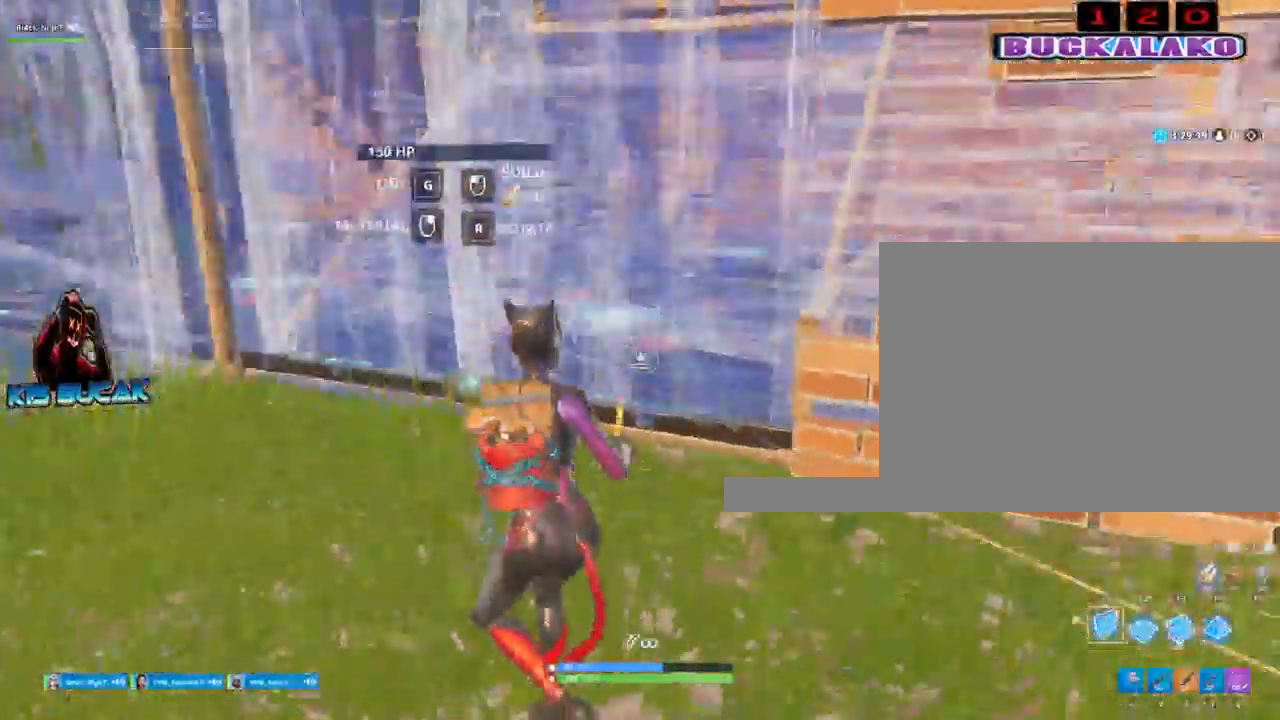
{"keys": ["d"], "mouse": [], "events": [[17, "w", "up"], [67, "mouse_left", "up"], [167, "3", "down"], [217, "3", "up"], [350, "a", "up"], [450, "d", "down"]]}
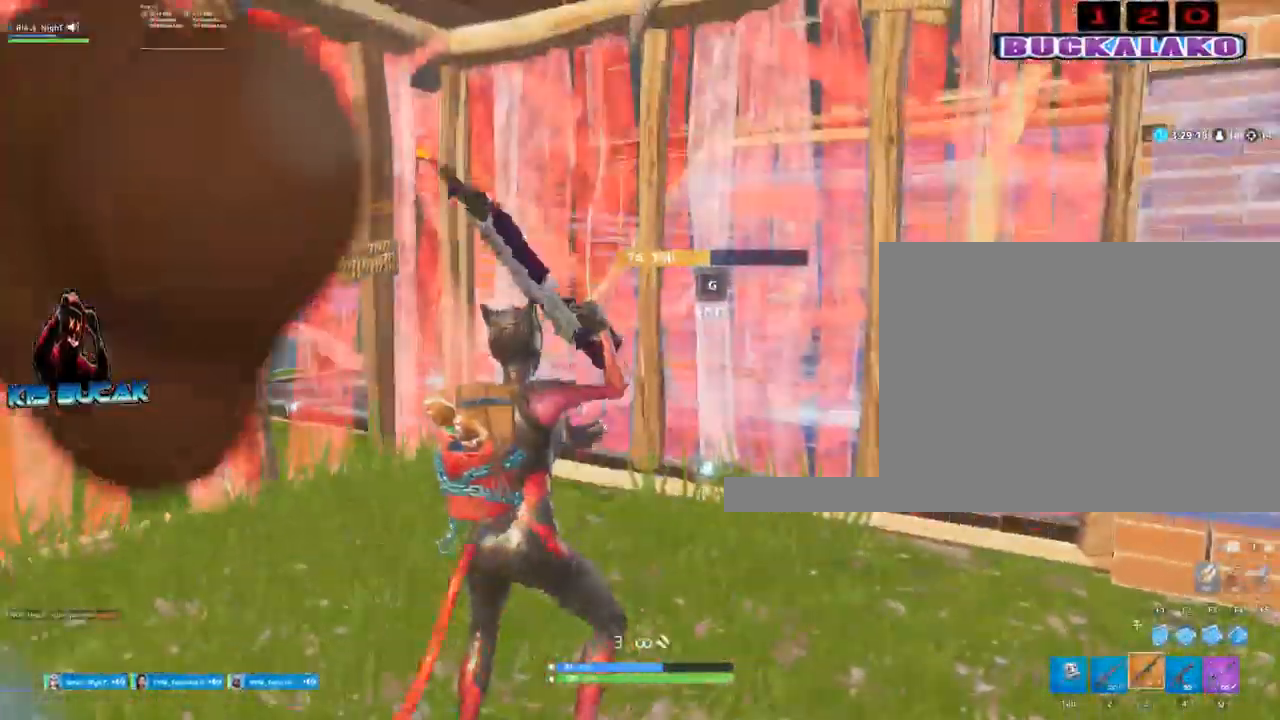
{"keys": ["d", "s"], "mouse": [], "events": [[417, "s", "down"]]}
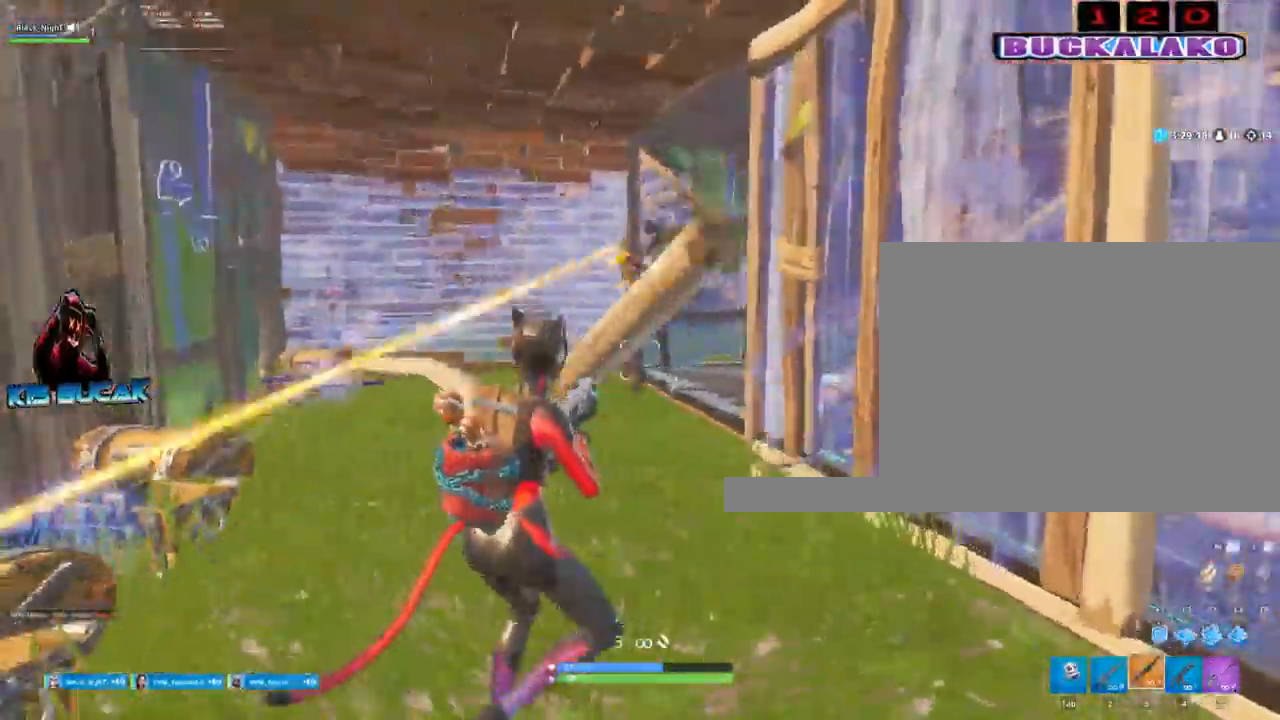
{"keys": ["a"], "mouse": ["left"], "events": [[150, "mouse_left", "down"], [200, "s", "up"], [333, "space", "down"], [383, "d", "up"], [433, "a", "down"], [483, "space", "up"]]}
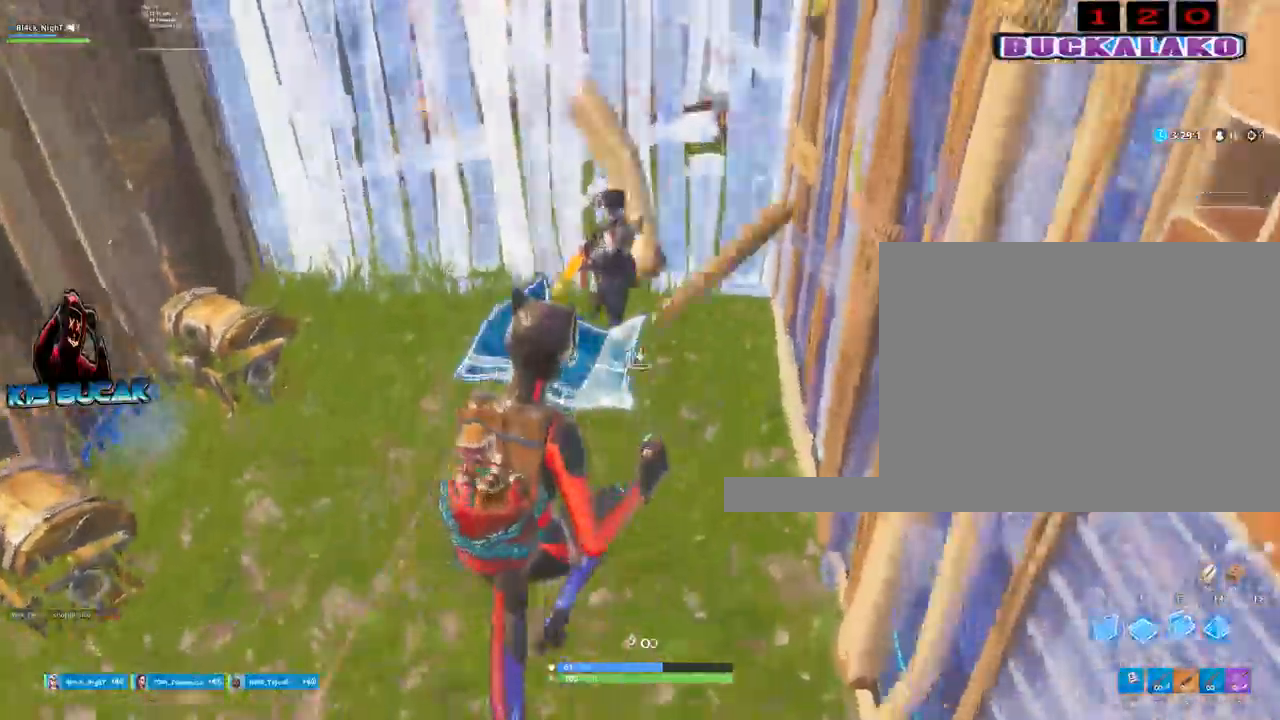
{"keys": ["a", "s"], "mouse": [], "events": [[117, "3", "down"], [117, "mouse_left", "up"], [167, "3", "up"], [300, "s", "down"]]}
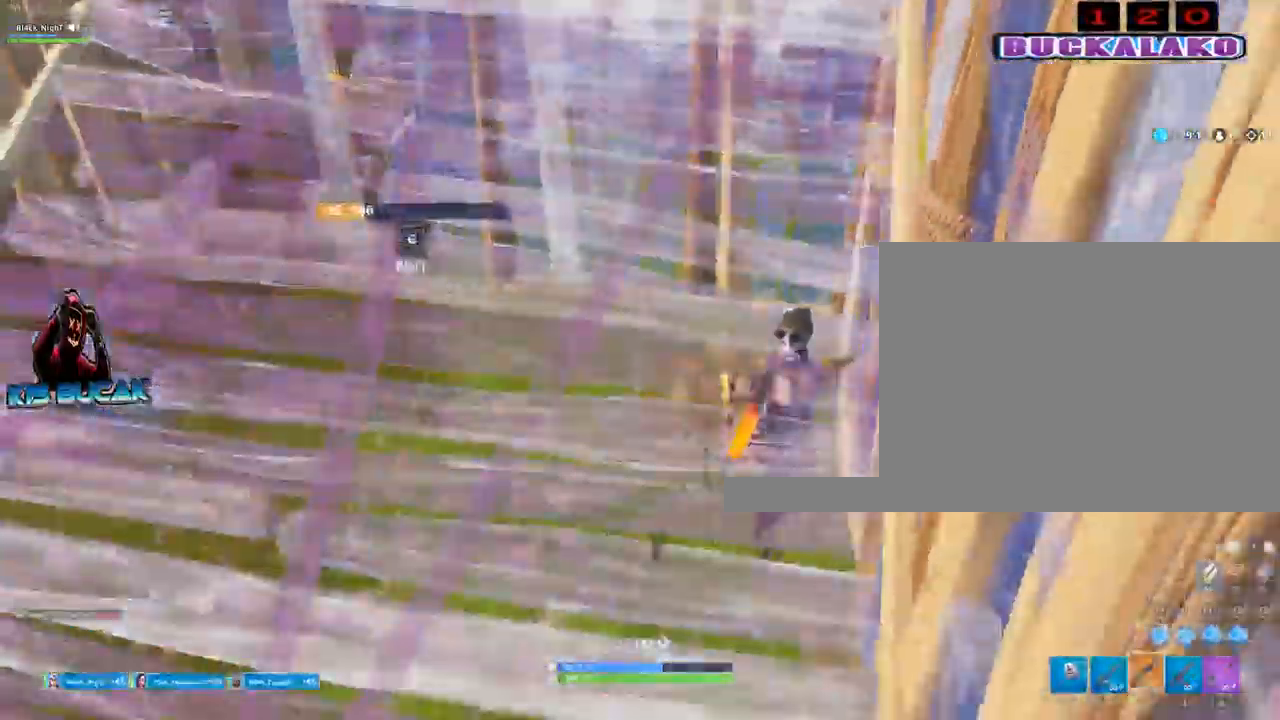
{"keys": ["a", "s"], "mouse": [], "events": []}
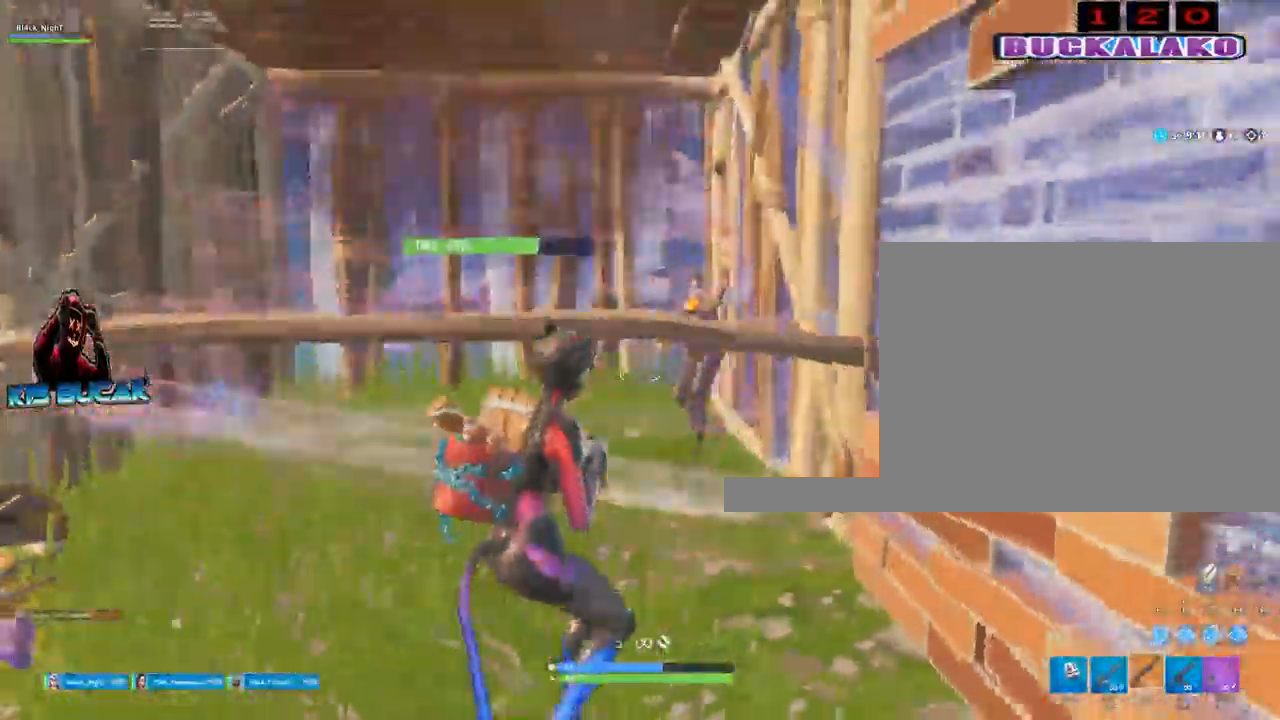
{"keys": ["s"], "mouse": ["left"], "events": [[100, "a", "up"], [100, "mouse_left", "down"], [100, "space", "down"], [250, "space", "up"]]}
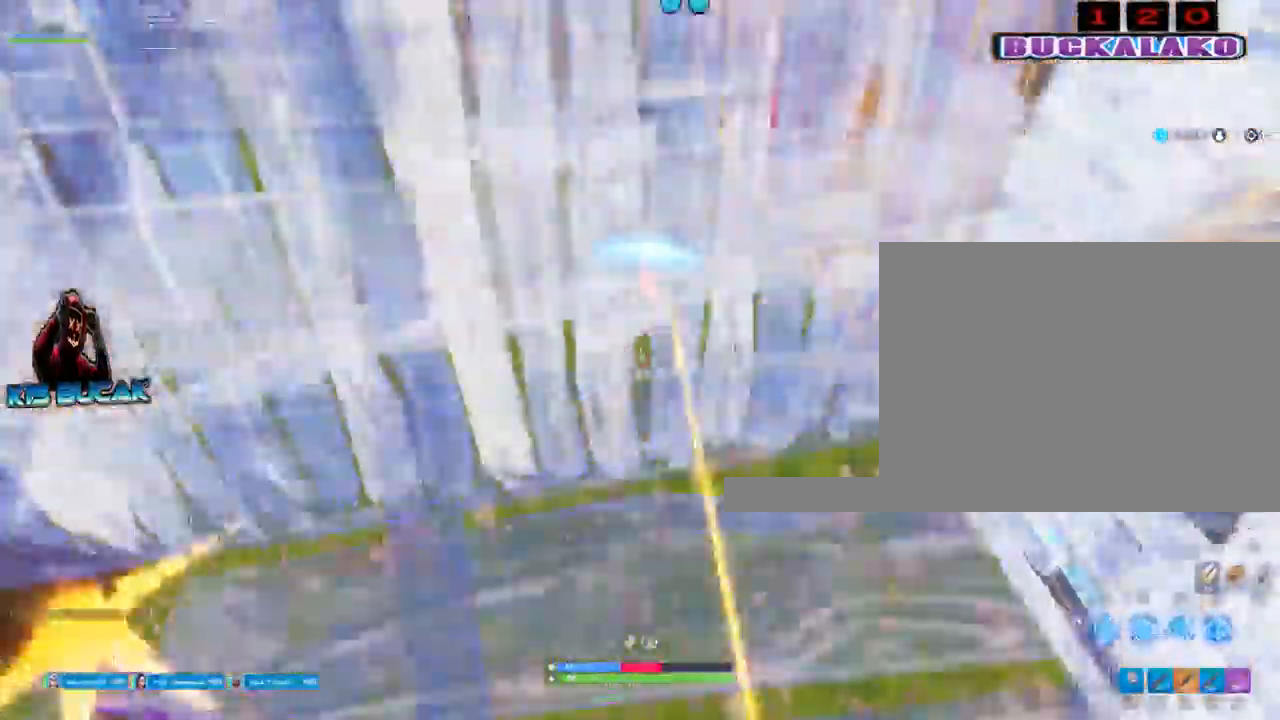
{"keys": ["s"], "mouse": [], "events": [[17, "d", "down"], [17, "s", "up"], [117, "mouse_left", "up"], [167, "3", "down"], [267, "3", "up"], [300, "d", "up"], [450, "d", "down"], [450, "s", "down"], [500, "d", "up"]]}
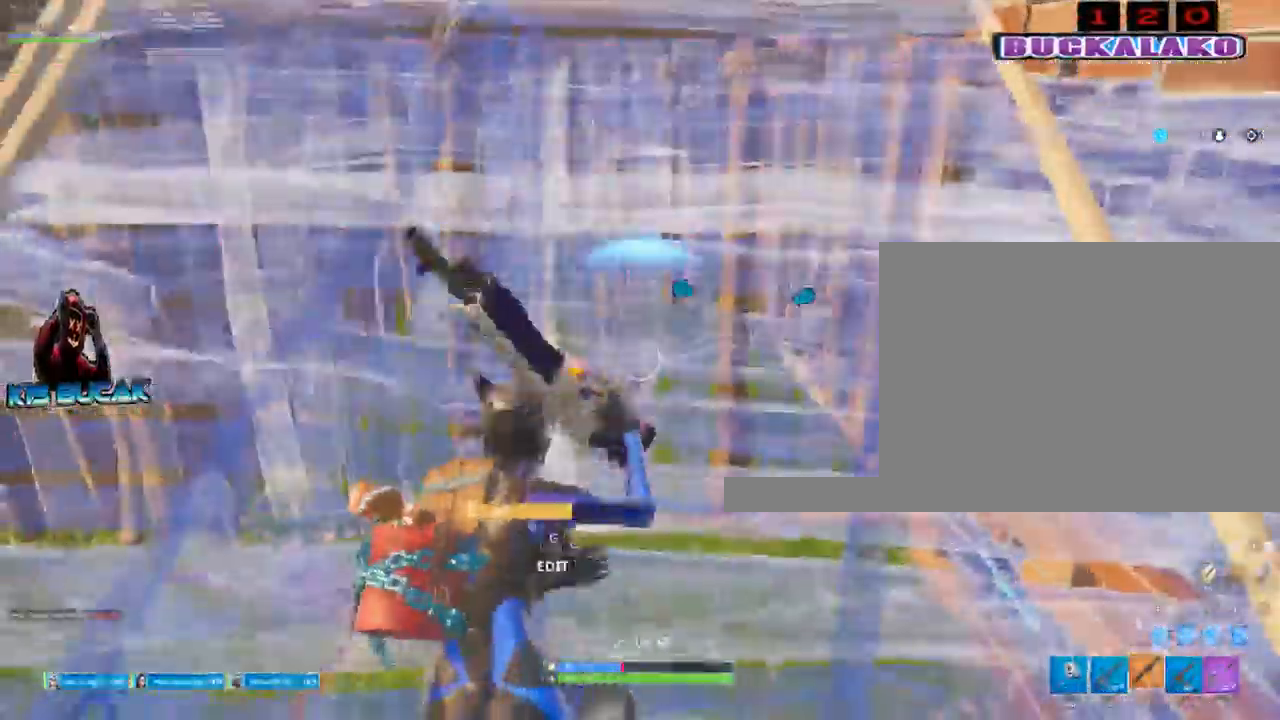
{"keys": [], "mouse": [], "events": [[133, "a", "down"], [467, "a", "up"], [467, "s", "up"]]}
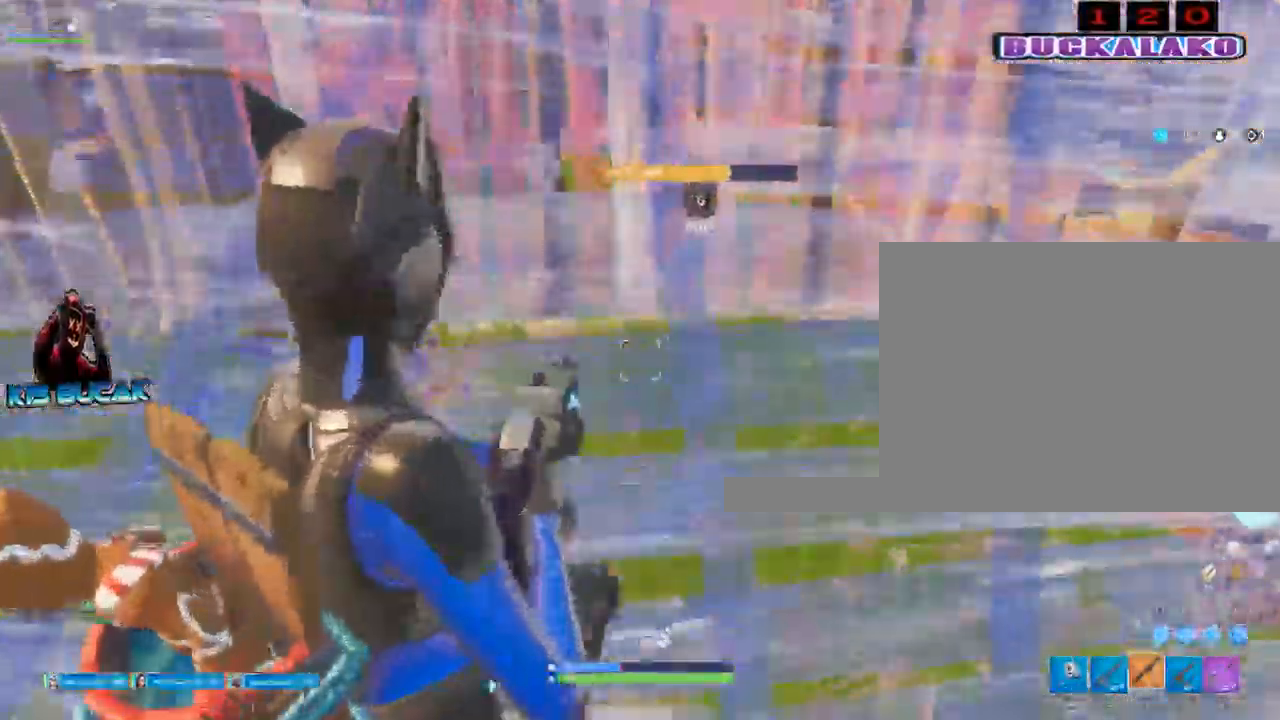
{"keys": ["a", "c"], "mouse": [], "events": [[200, "c", "down"], [283, "a", "down"], [283, "c", "up"], [283, "mouse_left", "down"], [483, "c", "down"], [483, "mouse_left", "up"]]}
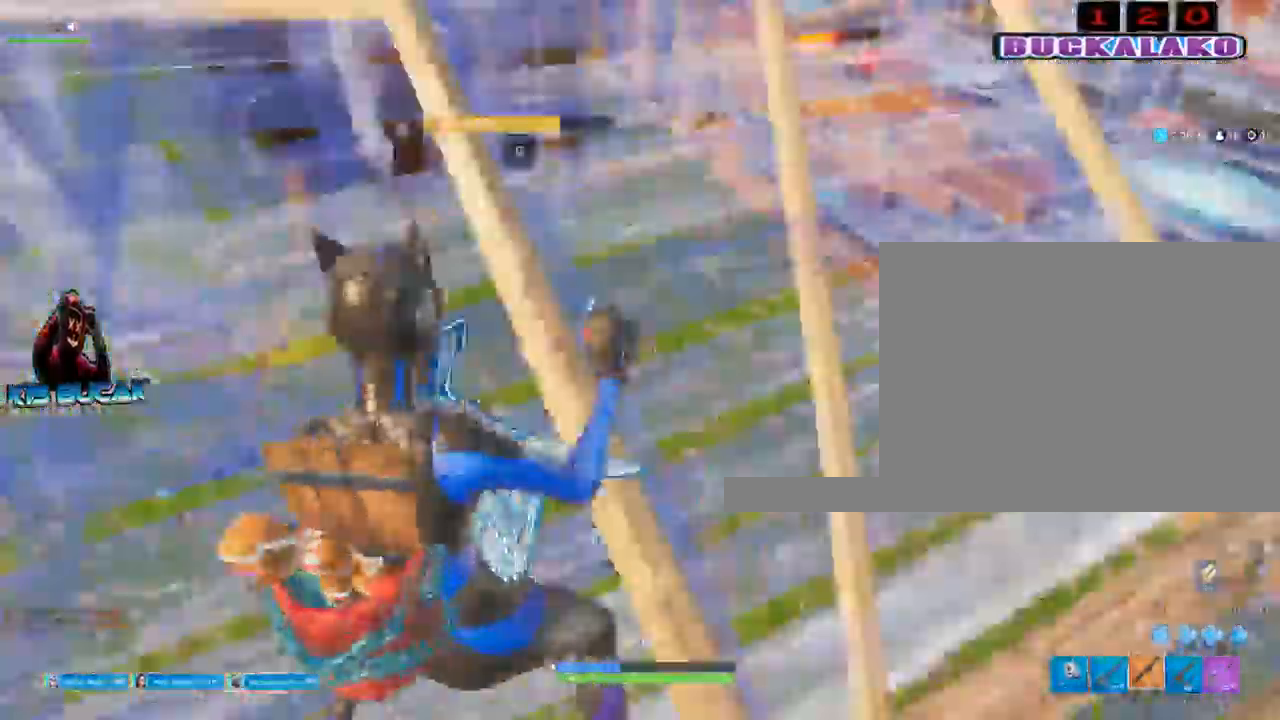
{"keys": ["a", "w"], "mouse": [], "events": [[17, "c", "up"], [267, "w", "down"]]}
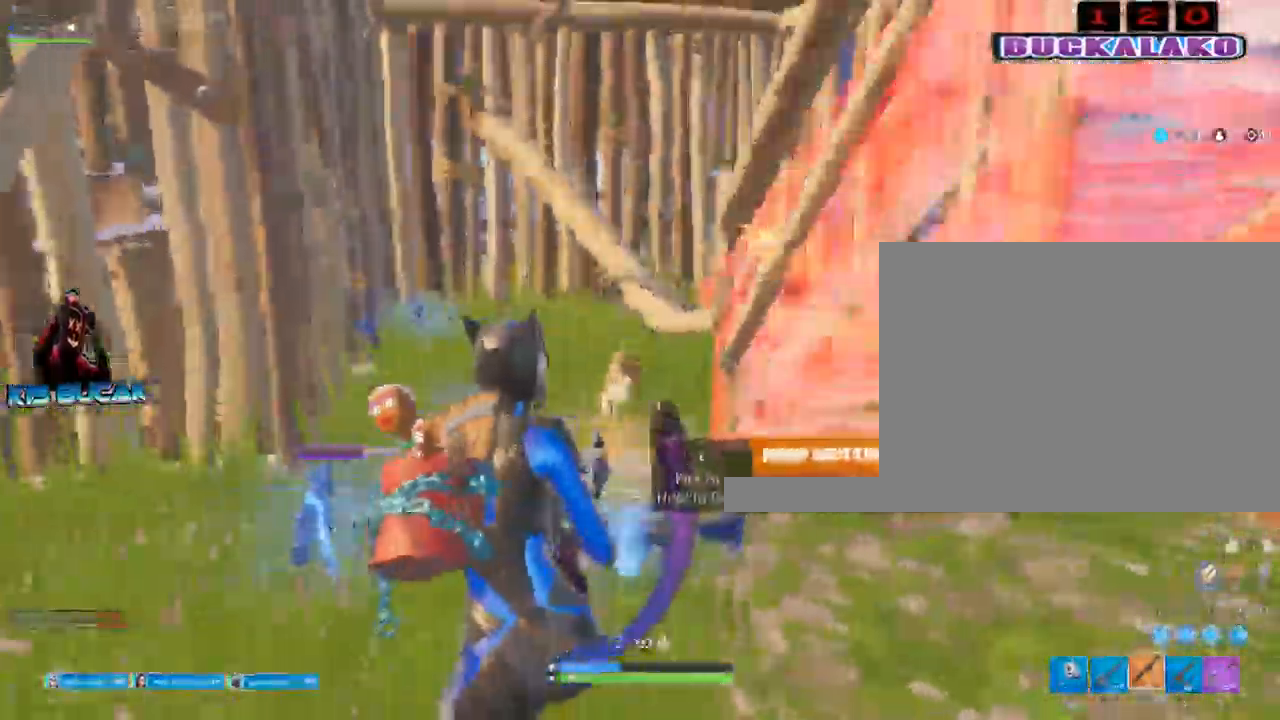
{"keys": ["a", "w"], "mouse": [], "events": [[133, "space", "down"], [267, "space", "up"]]}
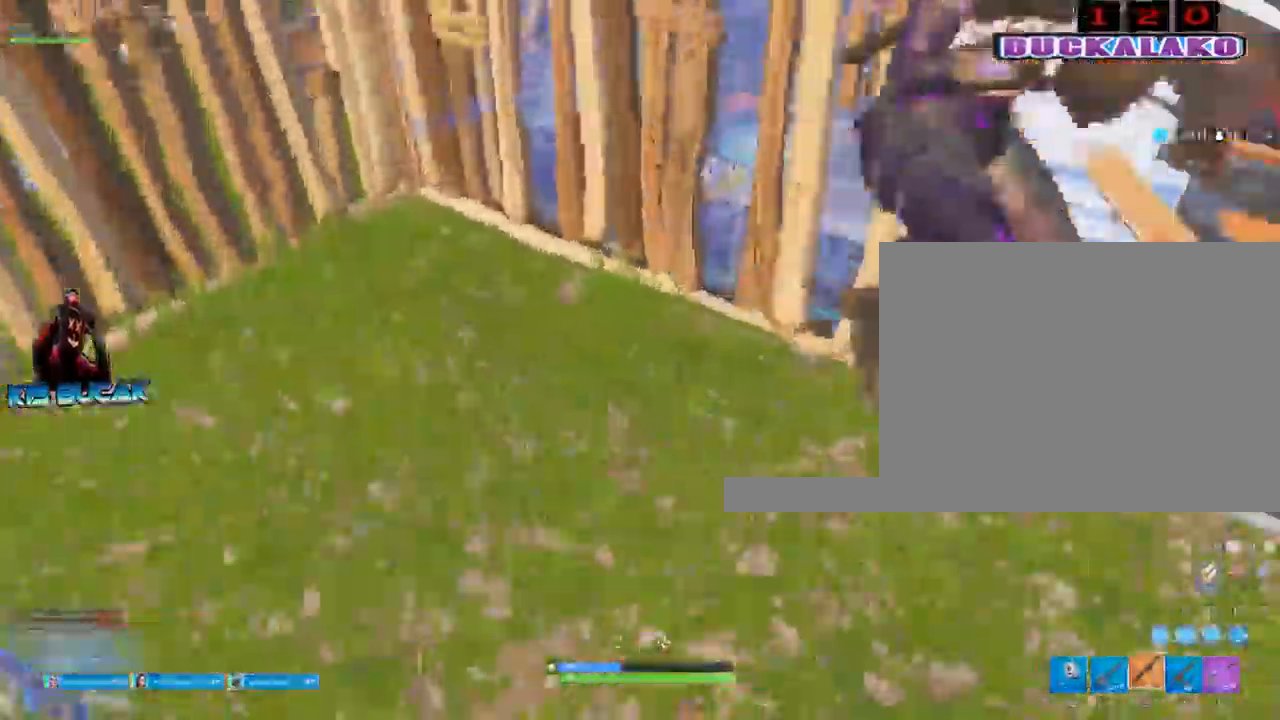
{"keys": ["a"], "mouse": [], "events": [[100, "w", "up"]]}
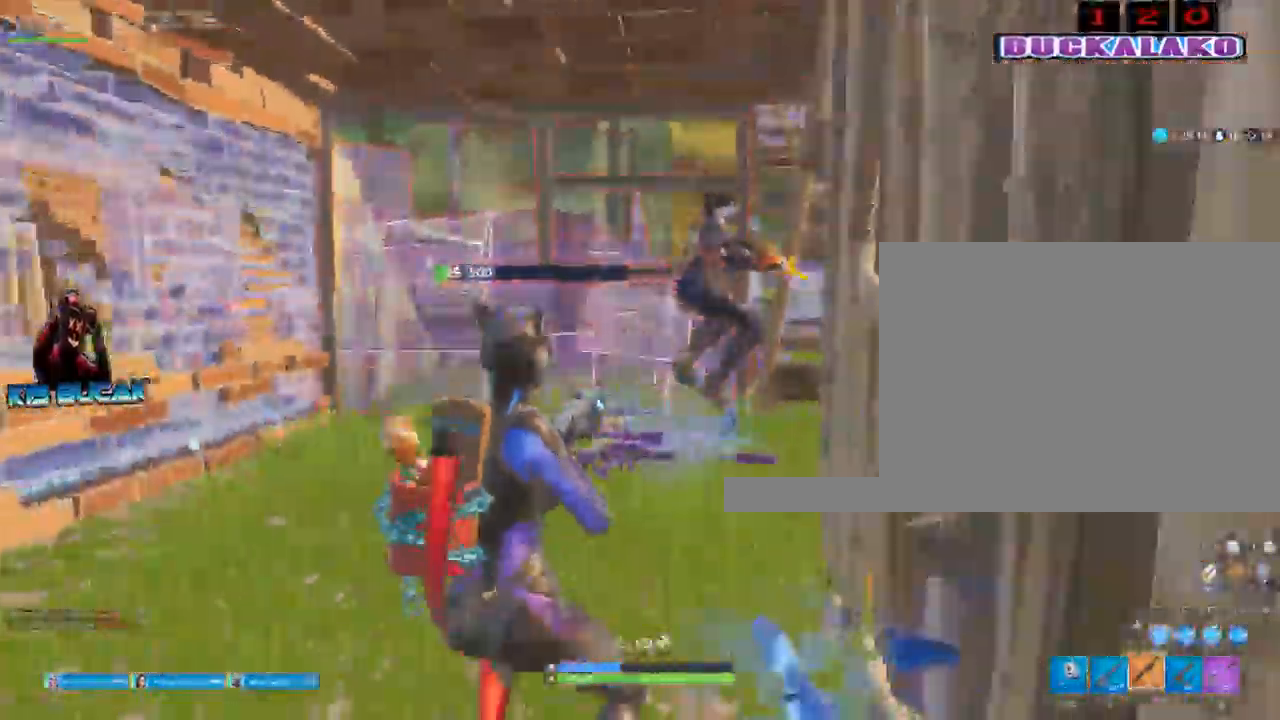
{"keys": ["a", "space", "w"], "mouse": ["left"], "events": [[117, "mouse_left", "down"], [167, "2", "down"], [267, "2", "up"], [267, "mouse_left", "up"], [400, "w", "down"], [500, "mouse_left", "down"], [500, "space", "down"]]}
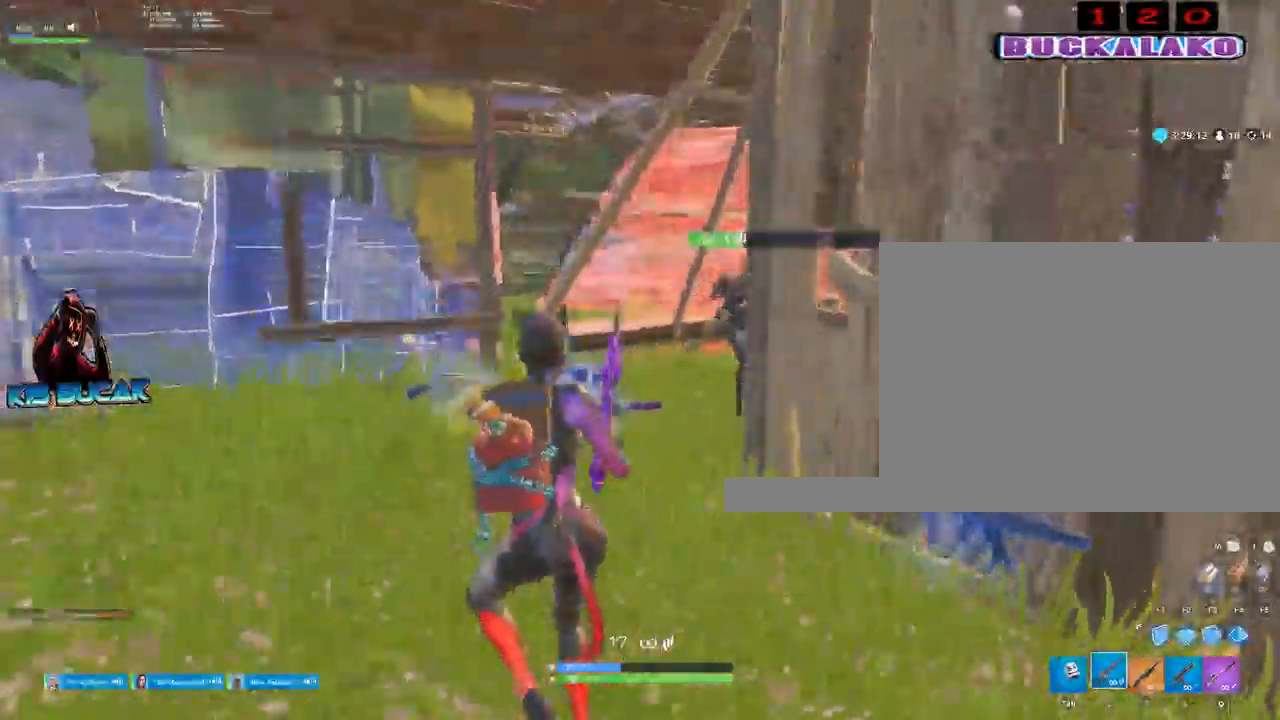
{"keys": ["a", "w"], "mouse": ["left"], "events": [[133, "space", "up"]]}
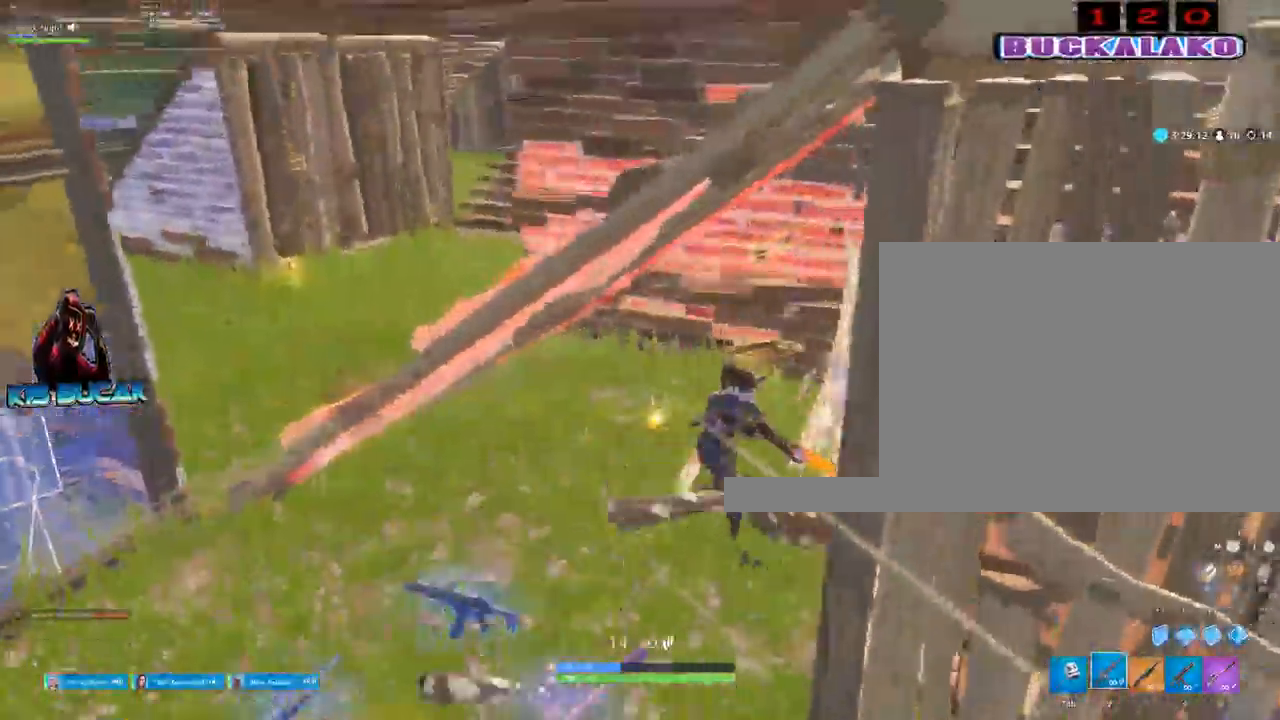
{"keys": ["a", "space"], "mouse": ["left"], "events": [[250, "w", "up"], [383, "space", "down"]]}
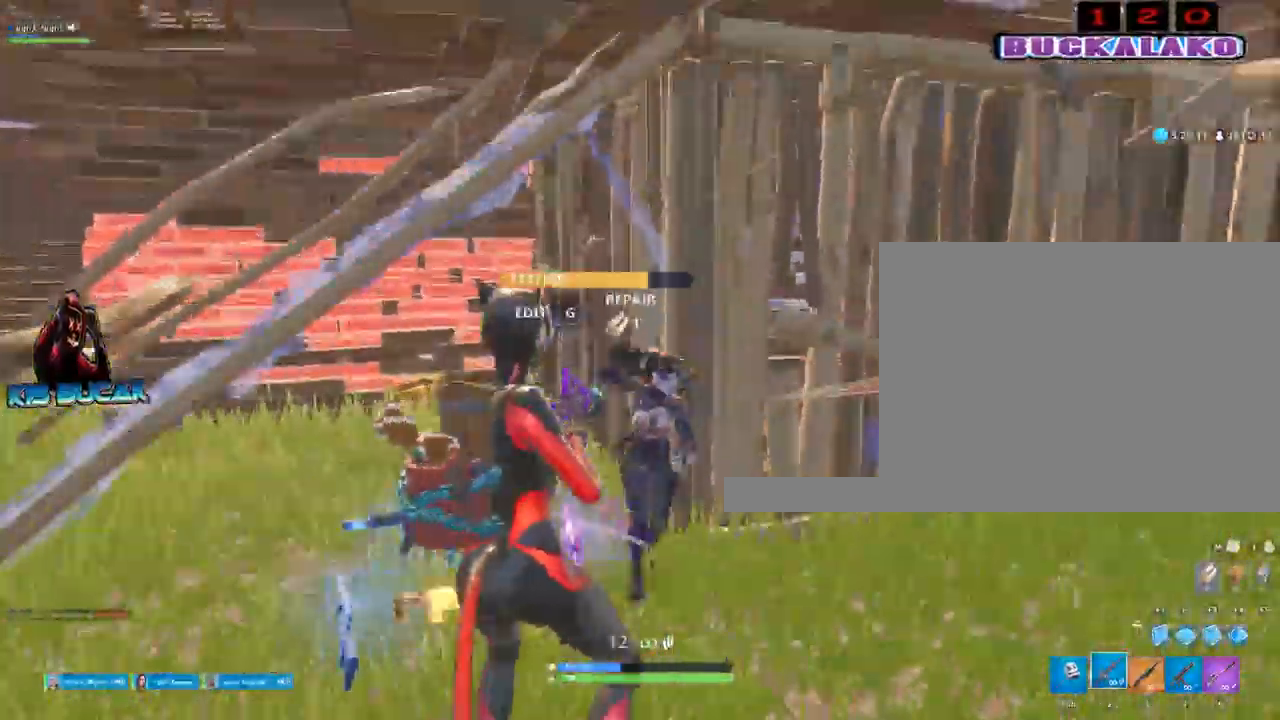
{"keys": ["a"], "mouse": ["left"], "events": [[117, "space", "up"]]}
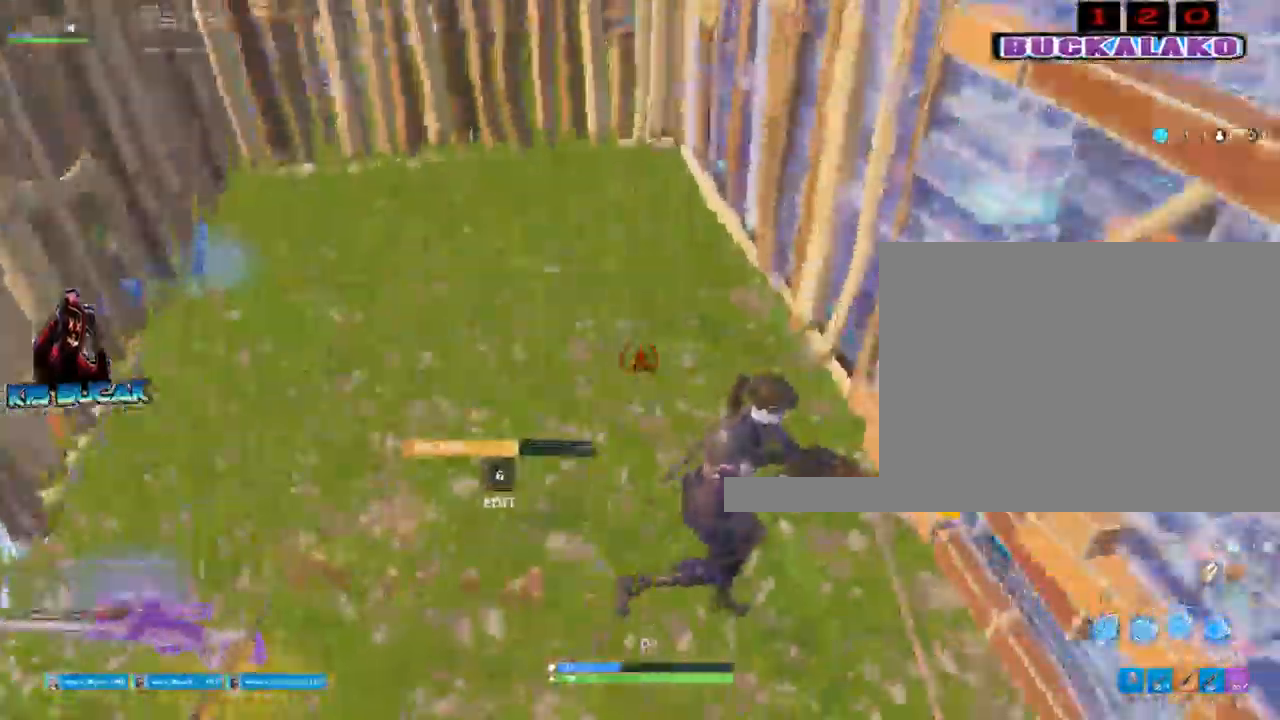
{"keys": ["a", "s"], "mouse": [], "events": [[33, "mouse_left", "up"], [83, "3", "down"], [183, "3", "up"], [317, "s", "down"]]}
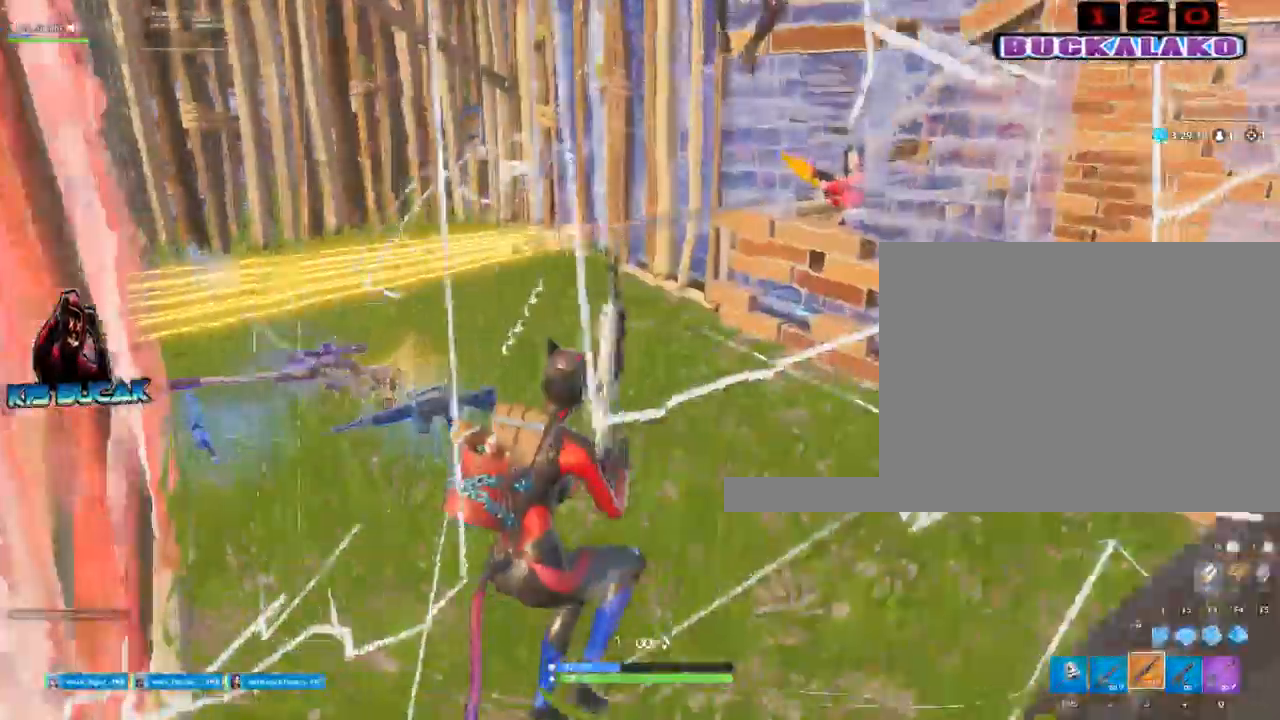
{"keys": ["a", "s"], "mouse": [], "events": []}
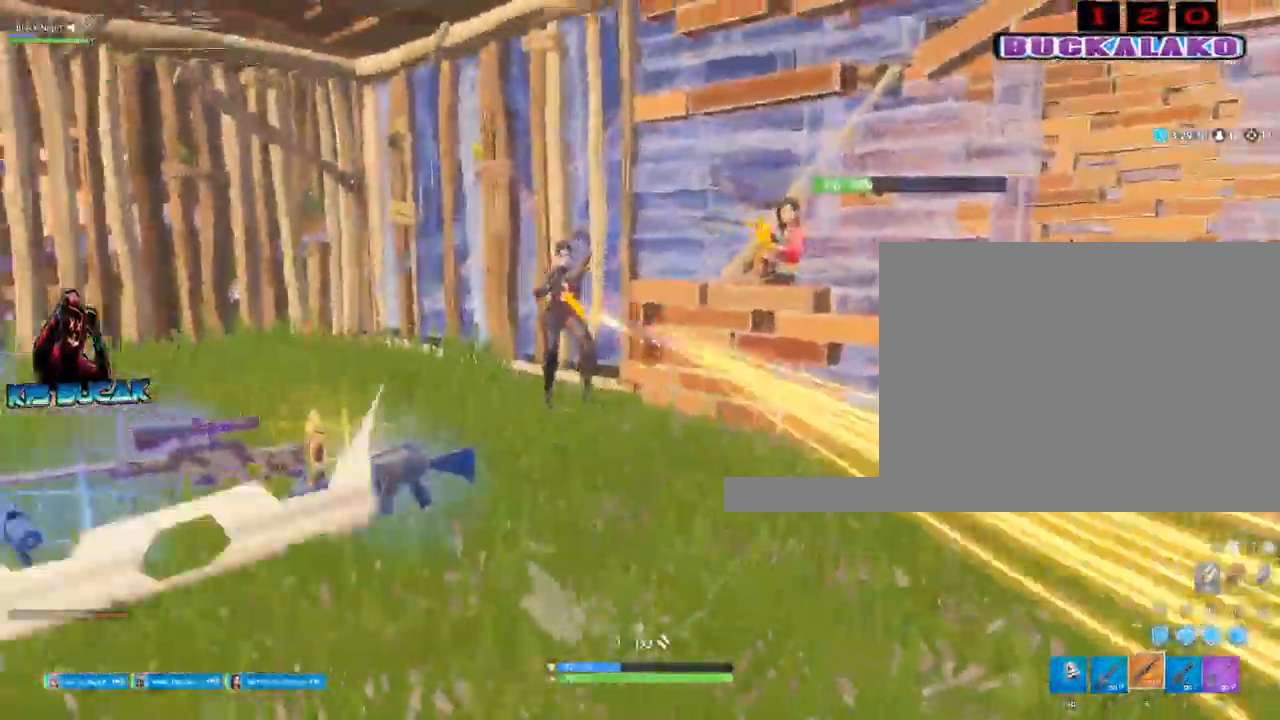
{"keys": ["d"], "mouse": ["left"], "events": [[17, "a", "up"], [67, "mouse_left", "down"], [167, "d", "down"], [167, "space", "down"], [217, "s", "up"], [350, "space", "up"]]}
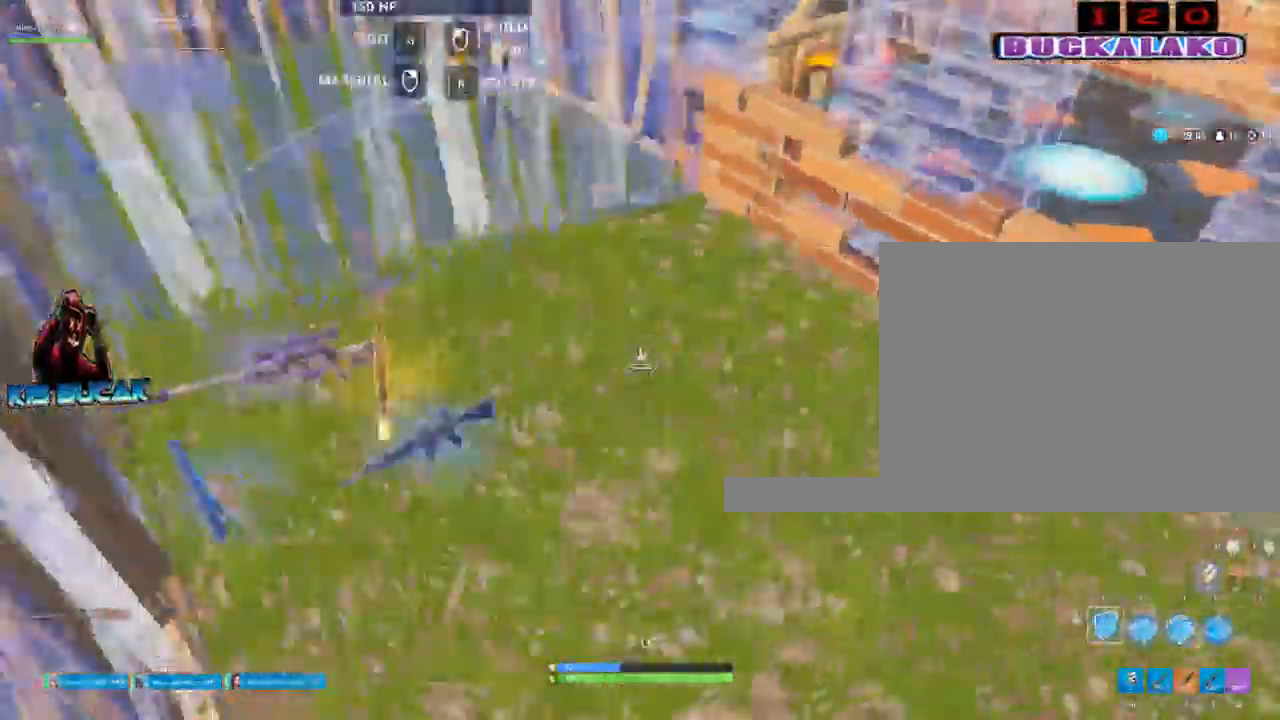
{"keys": ["d"], "mouse": [], "events": [[183, "3", "down"], [233, "mouse_left", "up"], [317, "3", "up"]]}
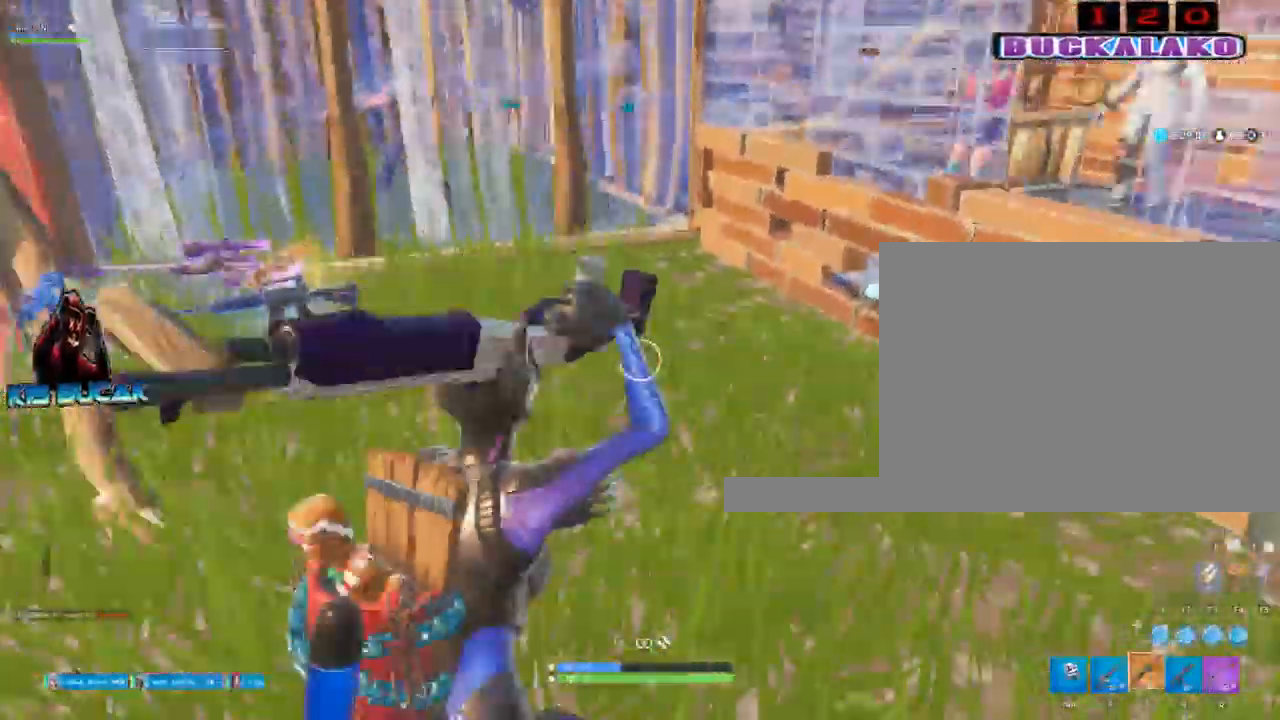
{"keys": ["3", "d"], "mouse": [], "events": [[200, "space", "down"], [333, "mouse_left", "down"], [333, "space", "up"], [433, "mouse_left", "up"], [483, "3", "down"]]}
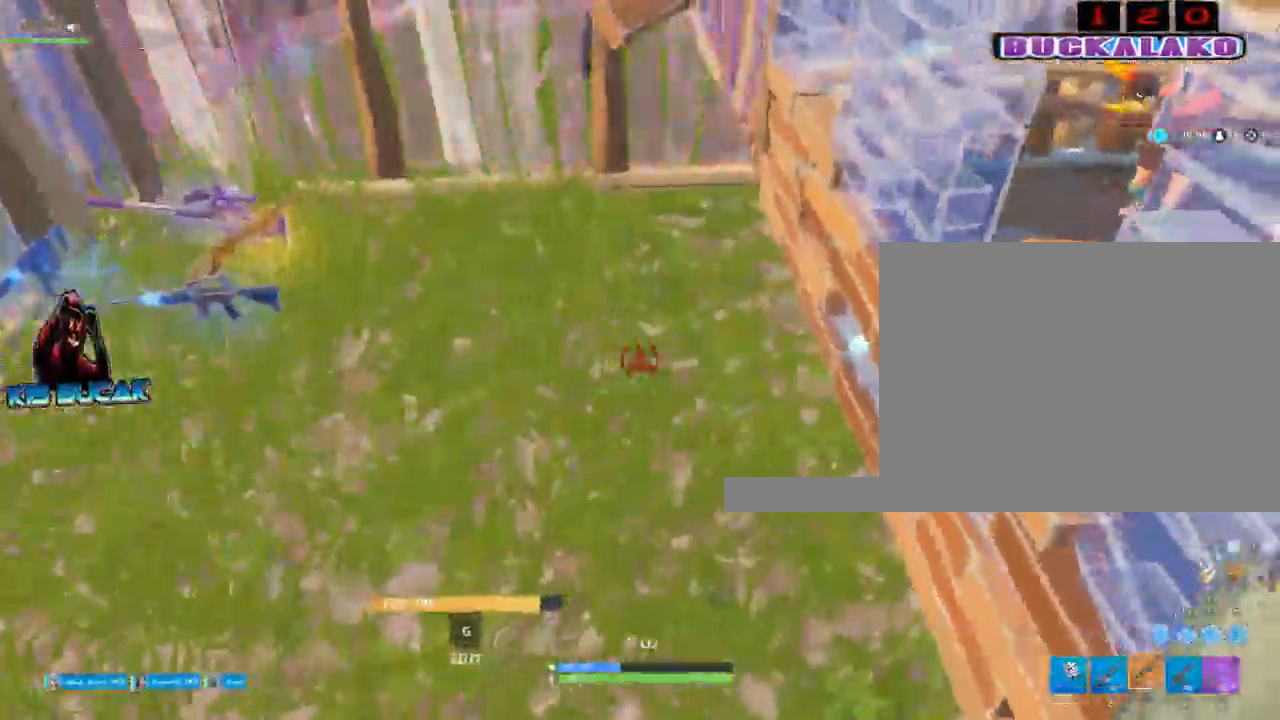
{"keys": ["s"], "mouse": [], "events": [[17, "3", "up"], [167, "s", "down"], [267, "d", "up"]]}
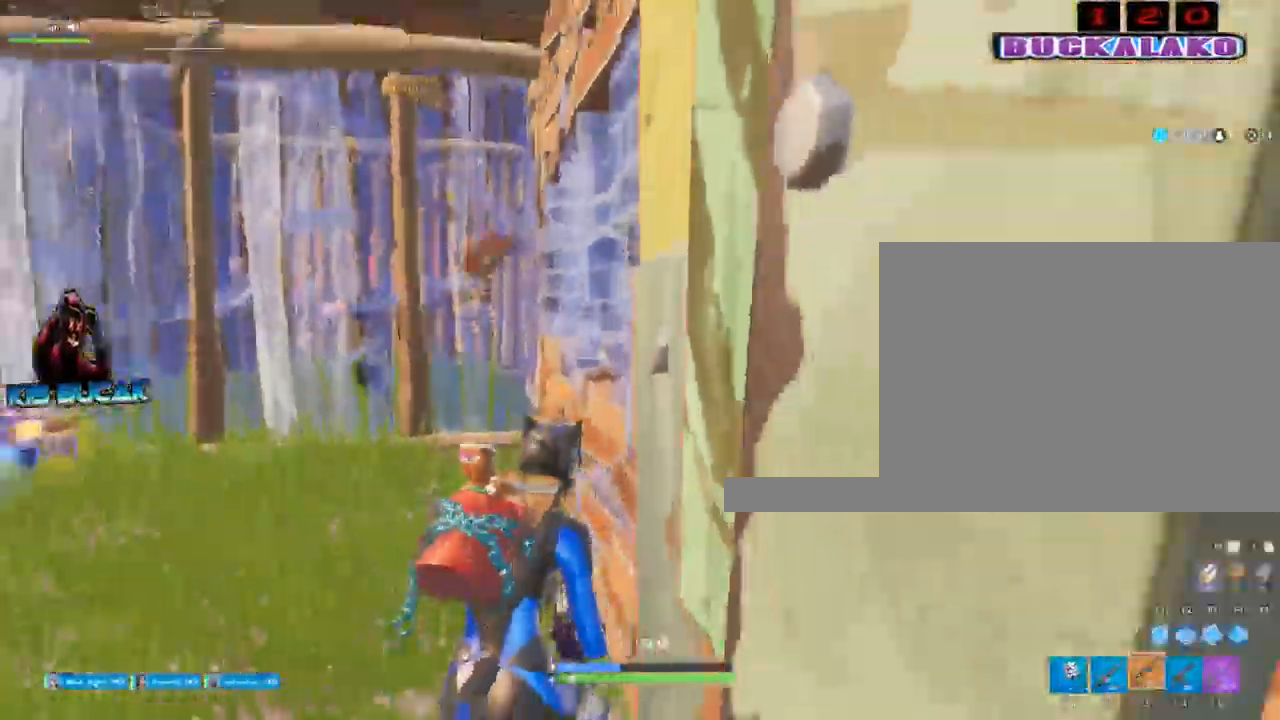
{"keys": ["a", "w"], "mouse": [], "events": [[183, "a", "down"], [267, "s", "up"], [367, "w", "down"]]}
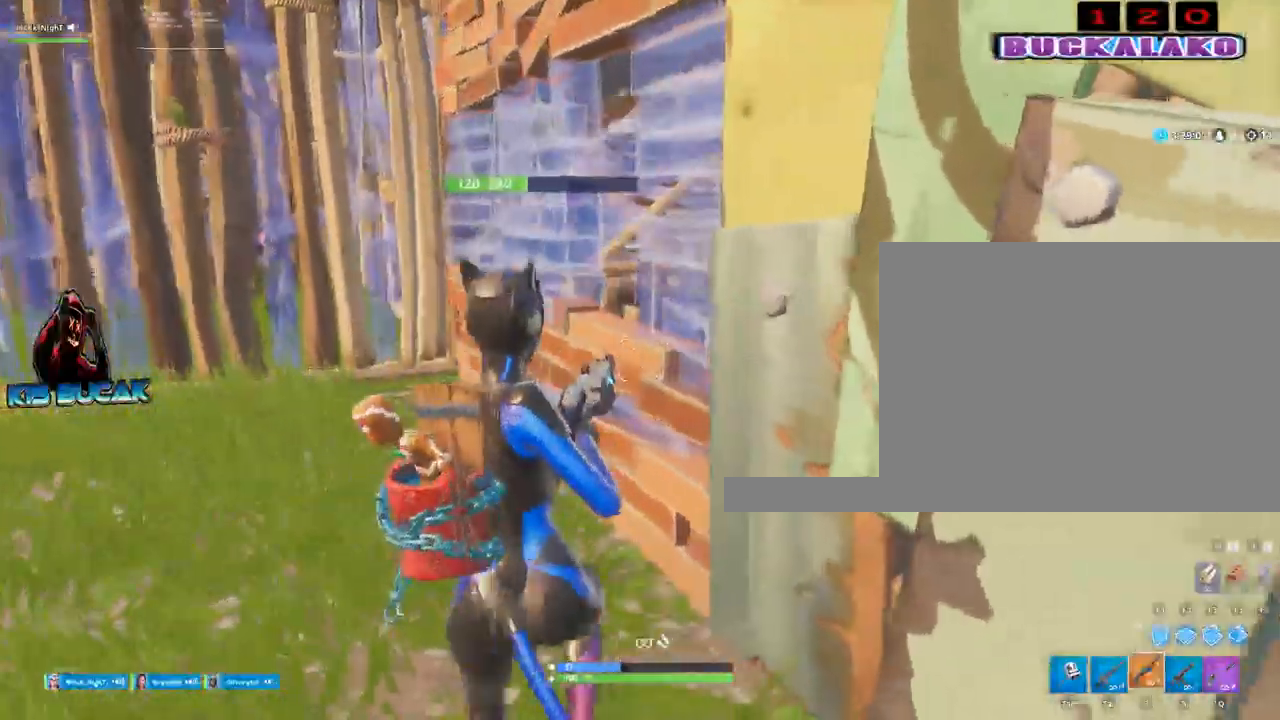
{"keys": ["a", "w"], "mouse": [], "events": []}
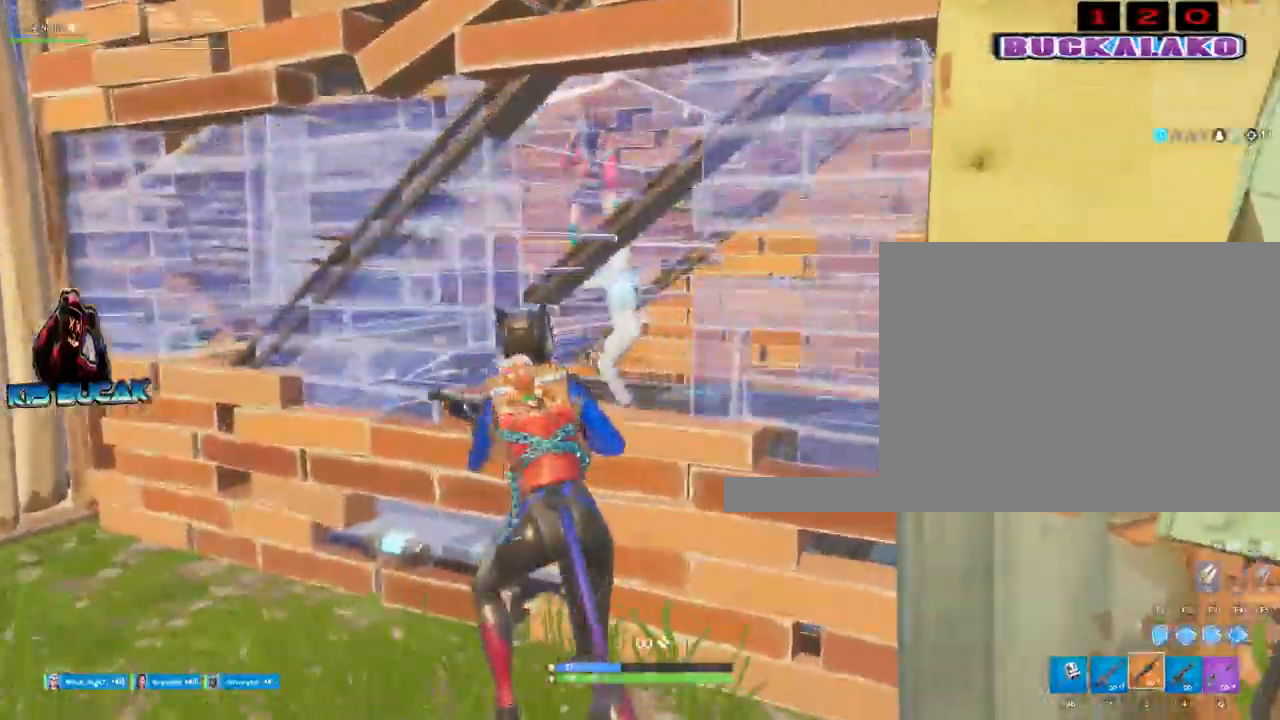
{"keys": ["d", "s"], "mouse": [], "events": [[117, "w", "up"], [167, "a", "up"], [217, "d", "down"], [350, "s", "down"]]}
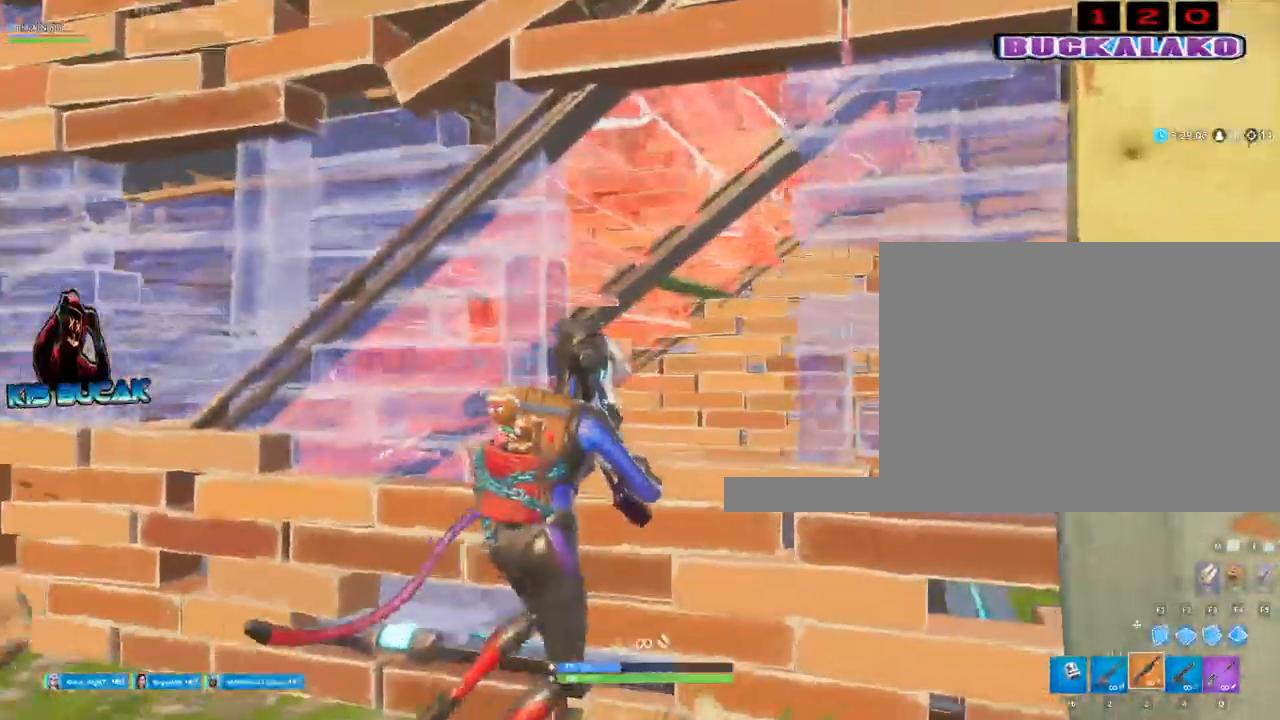
{"keys": ["s"], "mouse": [], "events": [[233, "d", "up"], [233, "mouse_left", "down"], [317, "mouse_left", "up"], [417, "4", "down"], [467, "4", "up"]]}
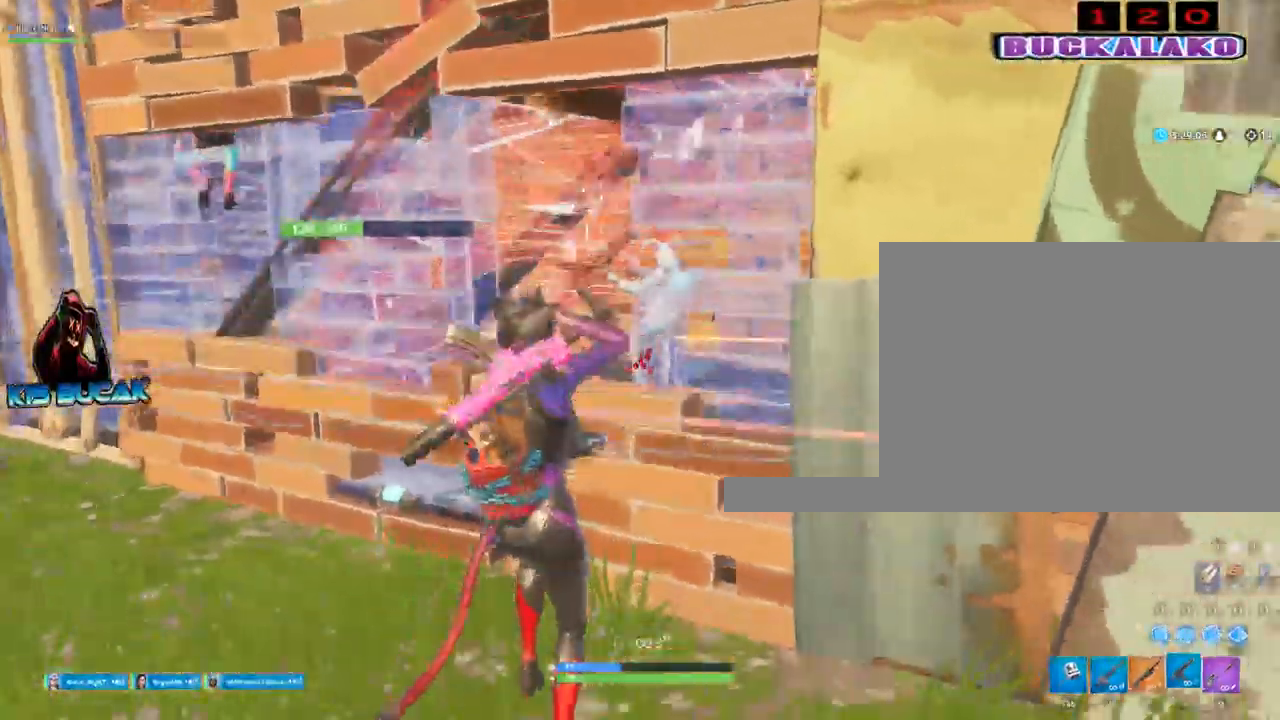
{"keys": ["d"], "mouse": ["left"], "events": [[200, "space", "down"], [250, "d", "down"], [250, "s", "up"], [333, "space", "up"], [383, "mouse_left", "down"]]}
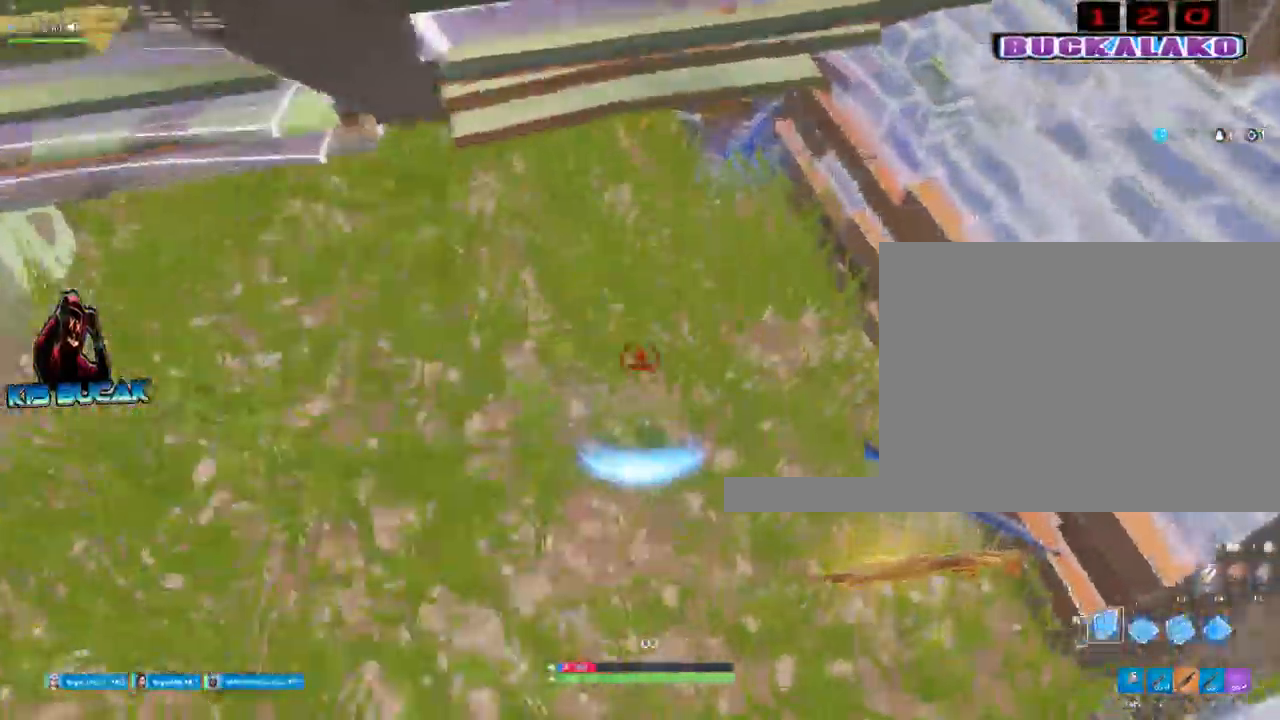
{"keys": ["d", "s"], "mouse": [], "events": [[167, "3", "down"], [167, "mouse_left", "up"], [267, "3", "up"], [450, "s", "down"]]}